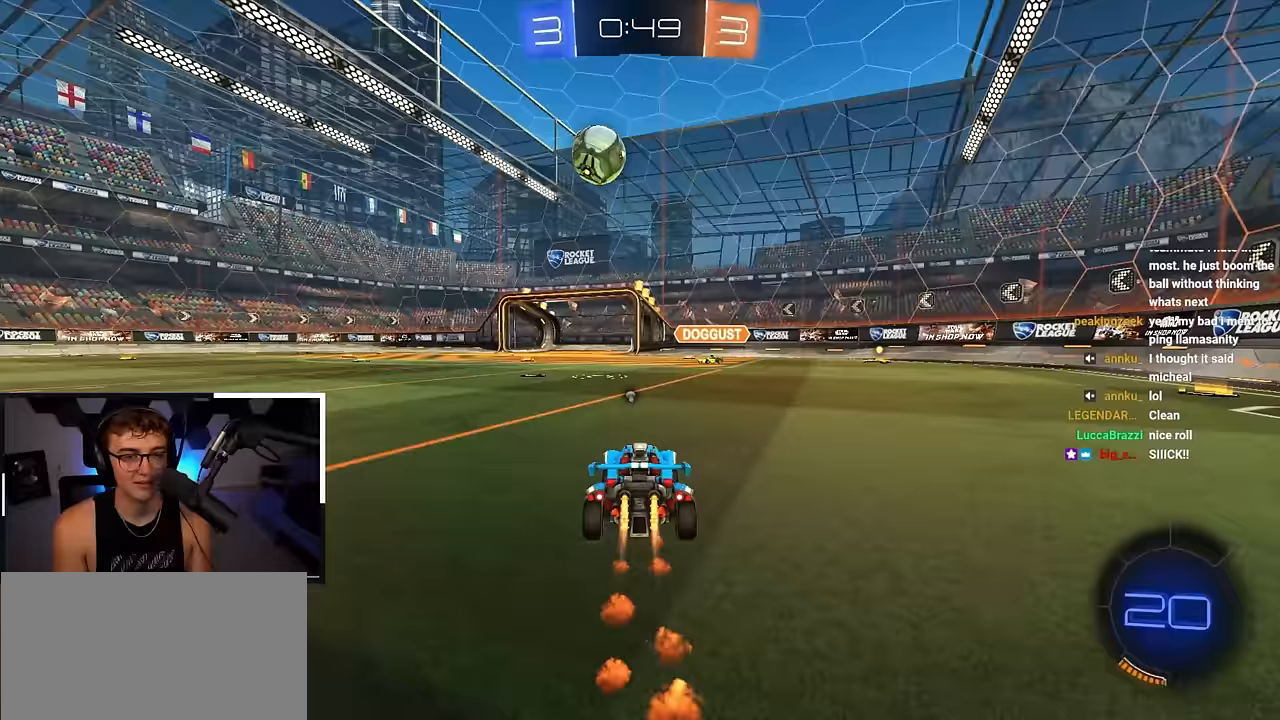
Gameplay with a controller (PlayStation layout); each line is a JSON object with the inputs held at the frame after it. "events" lists button and stick changes between this image and that frame as [ms after this image, input, new state], when the widget could be followed in between. Not read: L1.
{"buttons": ["TRIANGLE", "L2"], "left_stick": "up", "right_stick": "center", "events": [[150, "L2", "up"], [217, "L2", "down"], [483, "TRIANGLE", "down"]]}
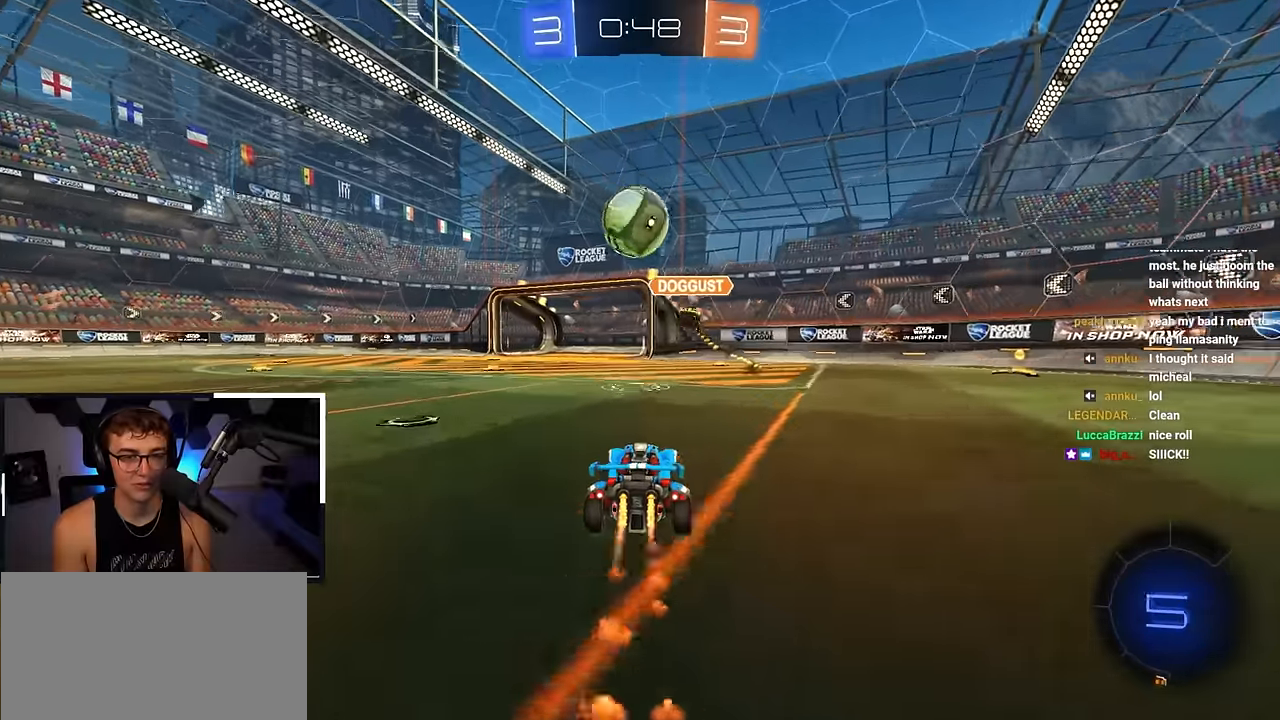
{"buttons": ["L2"], "left_stick": "up-right", "right_stick": "center", "events": [[83, "TRIANGLE", "up"], [217, "left_stick", "up-right"], [350, "TRIANGLE", "down"], [450, "TRIANGLE", "up"]]}
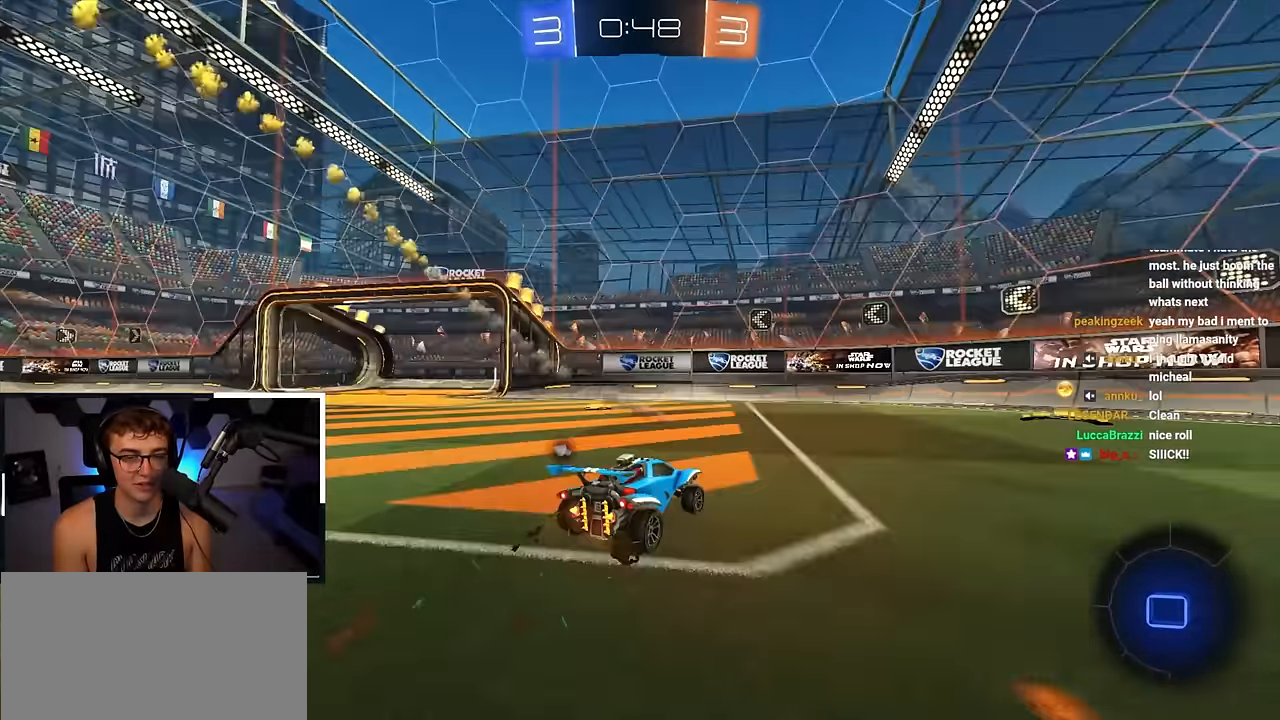
{"buttons": ["R1"], "left_stick": "up-right", "right_stick": "center", "events": [[150, "L2", "up"], [200, "TRIANGLE", "down"], [283, "TRIANGLE", "up"], [400, "R1", "down"]]}
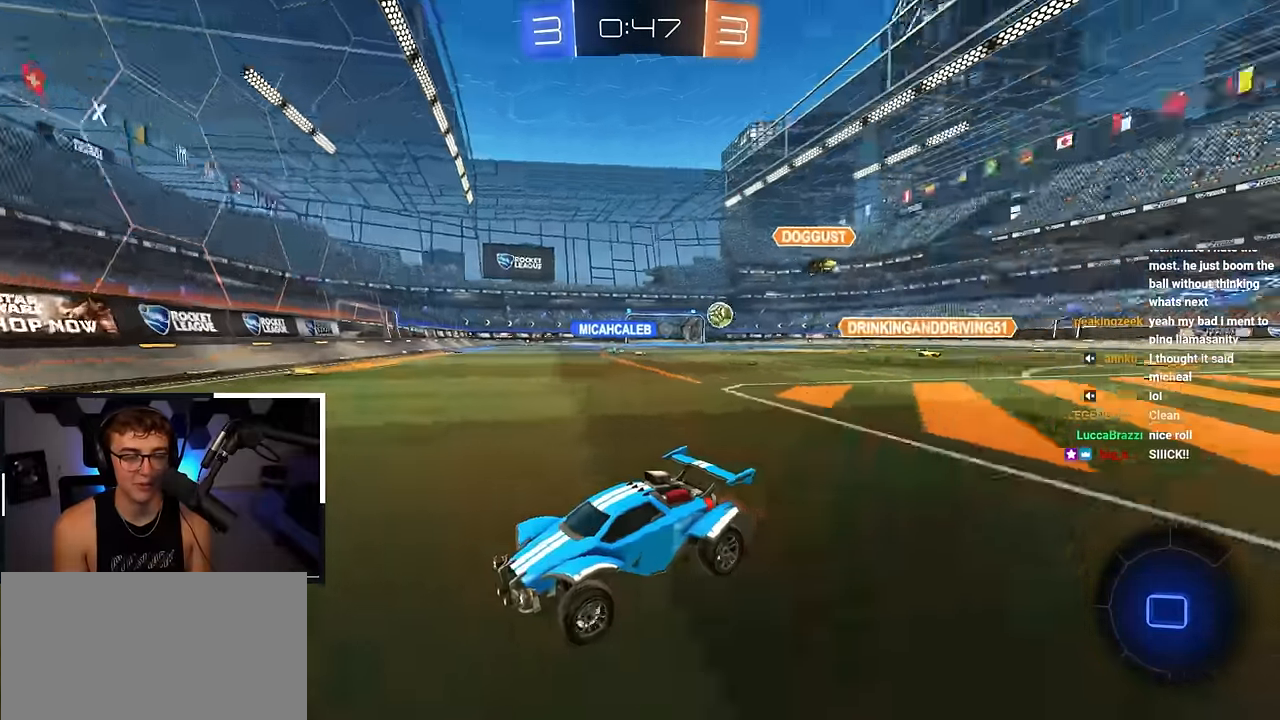
{"buttons": ["L2"], "left_stick": "up-right", "right_stick": "center", "events": [[17, "R1", "up"], [183, "L2", "down"], [350, "R1", "down"], [433, "R1", "up"]]}
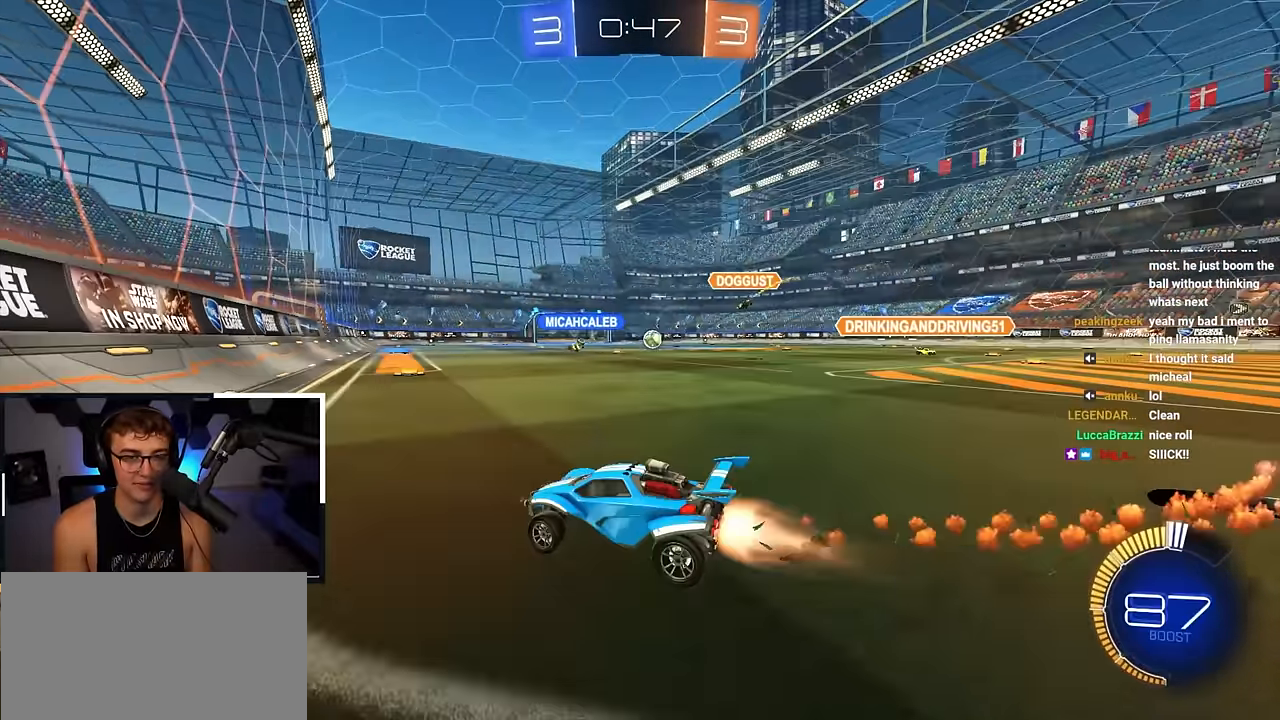
{"buttons": ["L2"], "left_stick": "up", "right_stick": "center", "events": [[233, "left_stick", "up"]]}
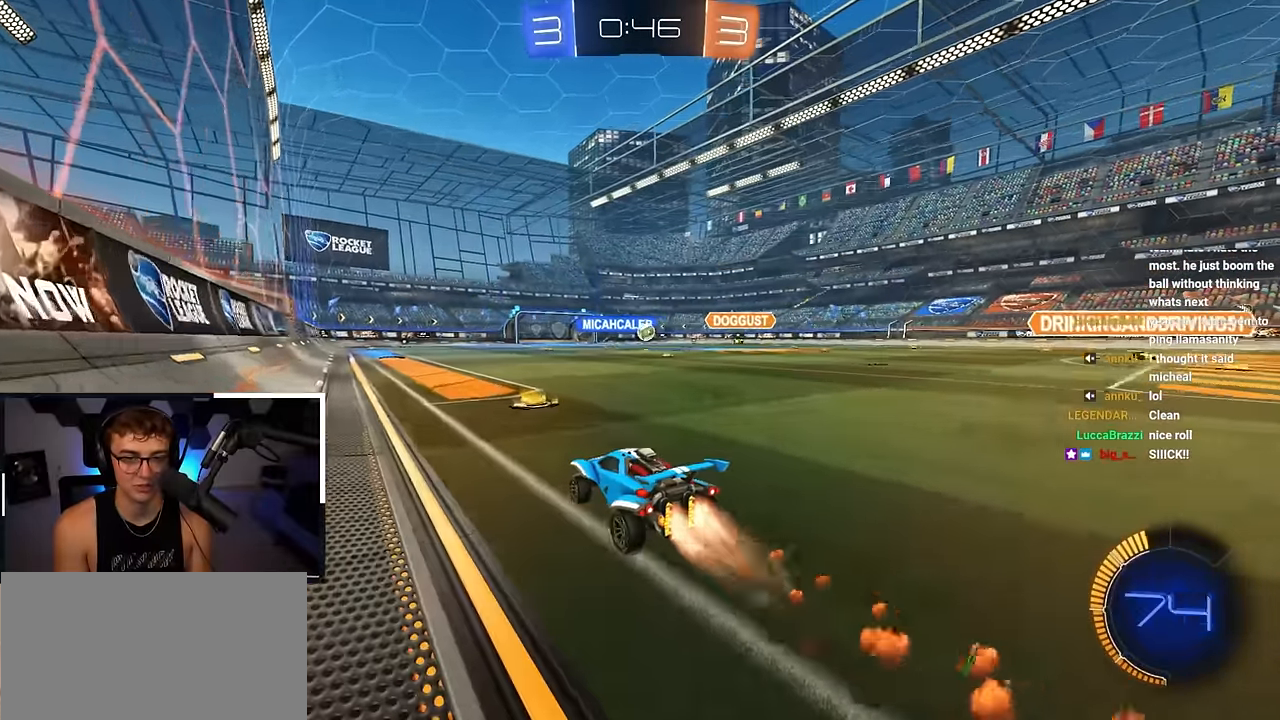
{"buttons": [], "left_stick": "up", "right_stick": "center", "events": [[433, "L2", "up"]]}
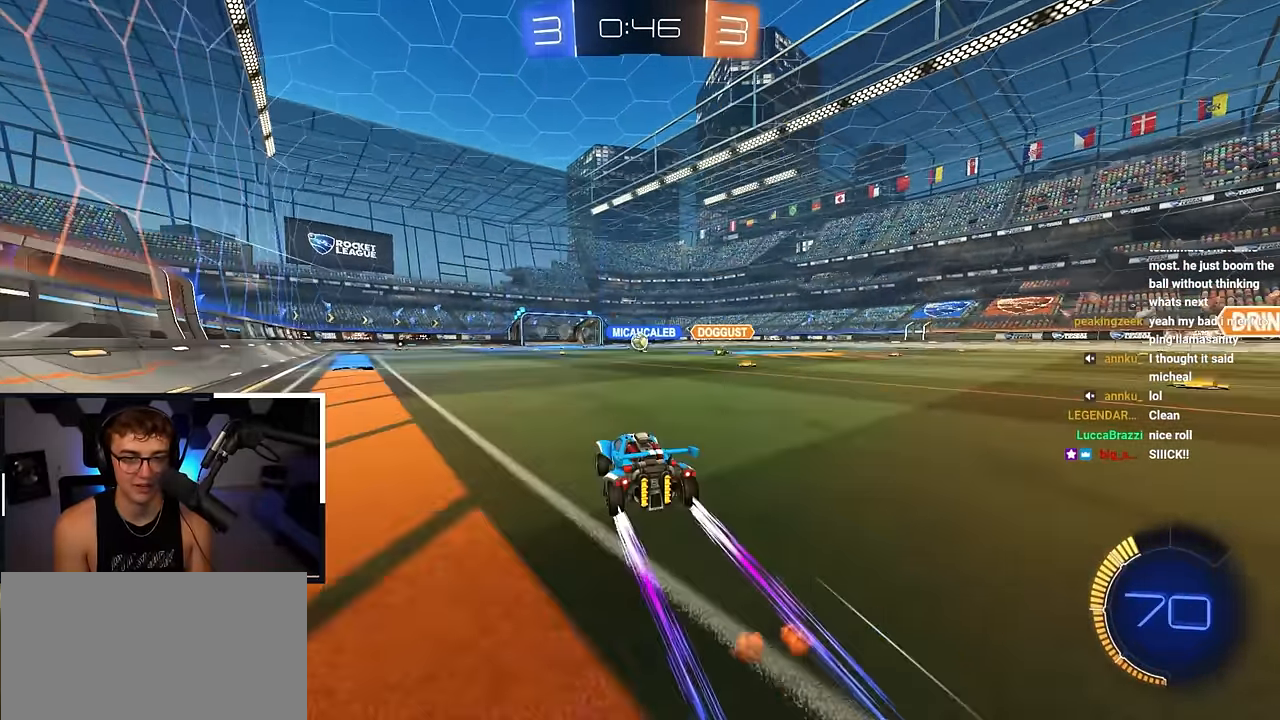
{"buttons": [], "left_stick": "up", "right_stick": "center", "events": []}
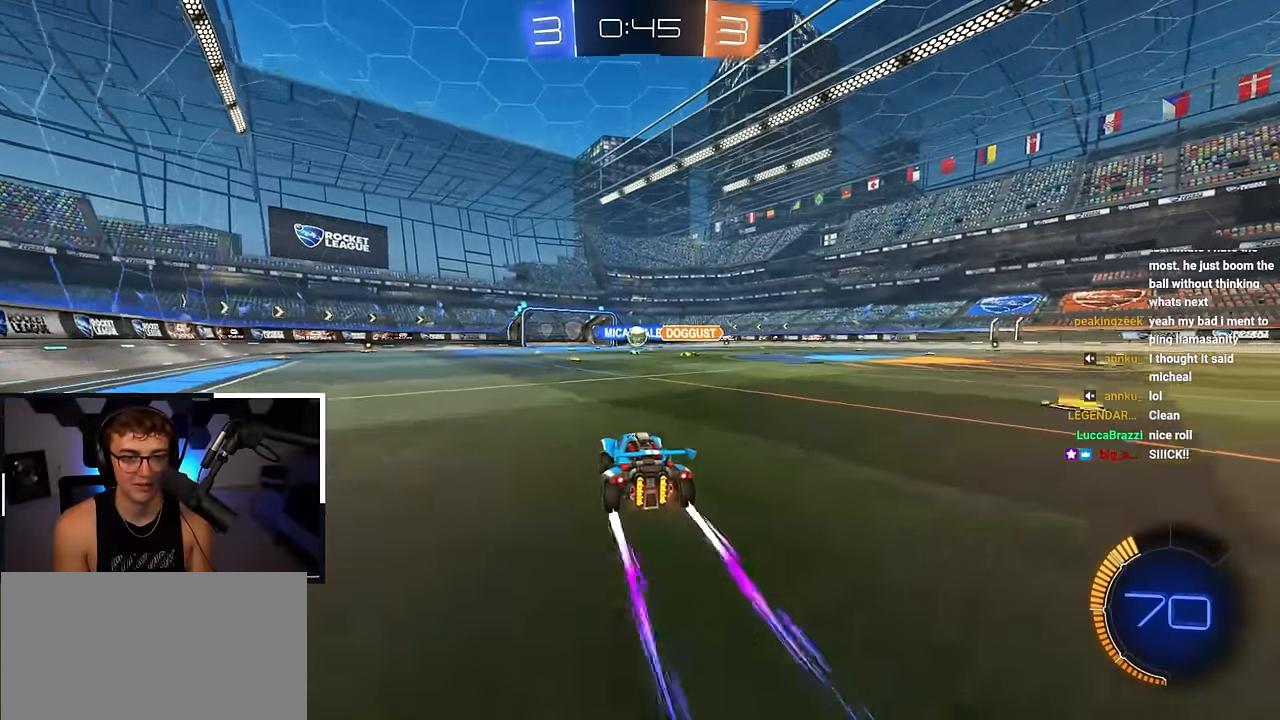
{"buttons": [], "left_stick": "up", "right_stick": "center", "events": []}
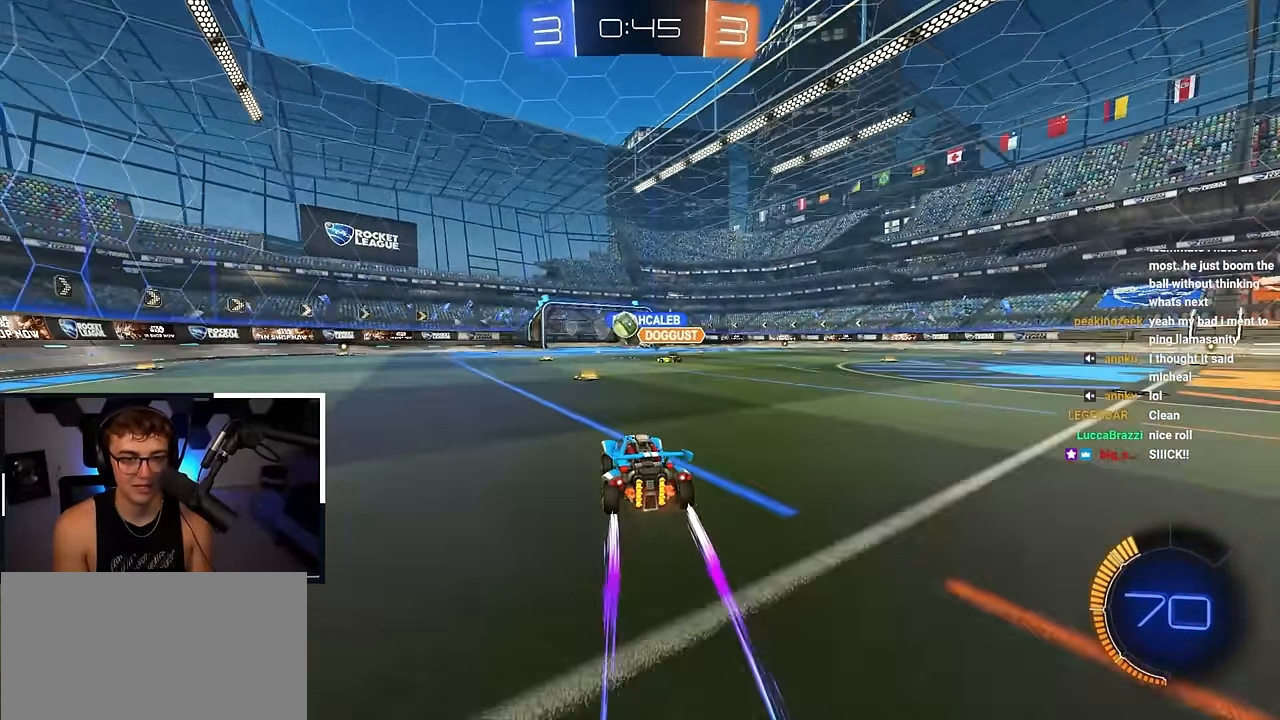
{"buttons": [], "left_stick": "up", "right_stick": "center", "events": []}
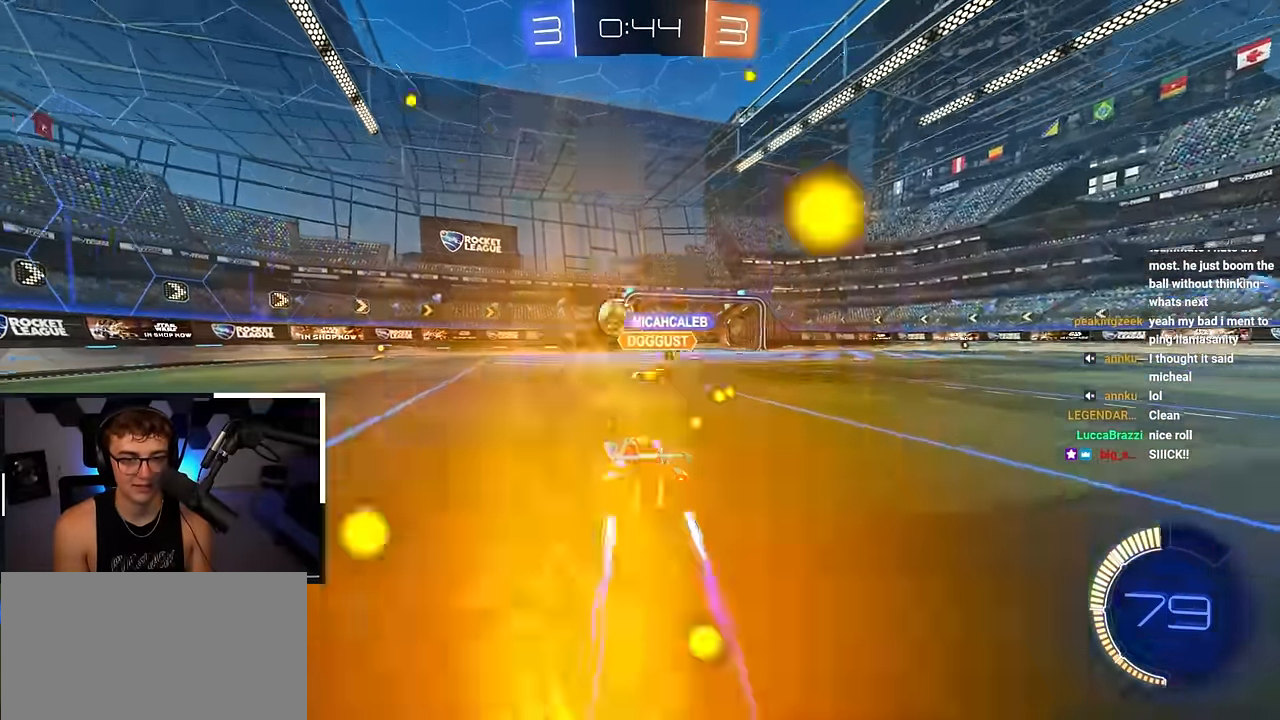
{"buttons": [], "left_stick": "up", "right_stick": "center", "events": [[167, "left_stick", "up-right"], [300, "left_stick", "up"]]}
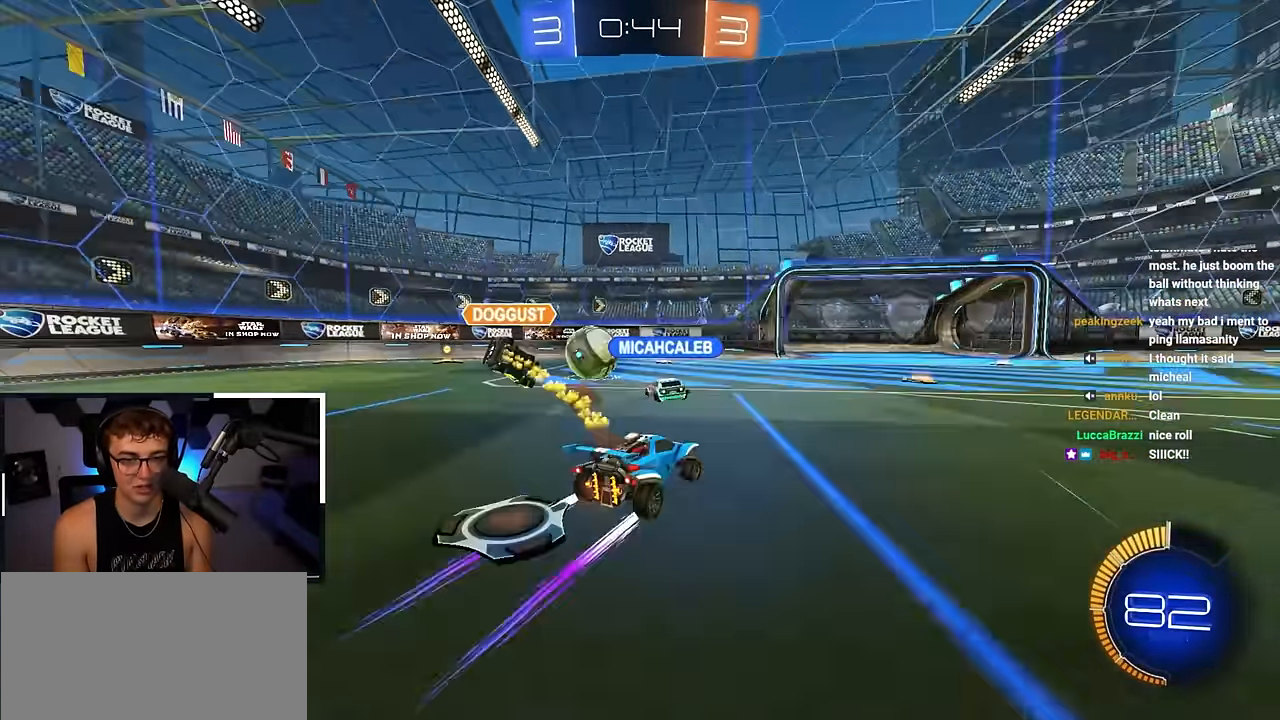
{"buttons": [], "left_stick": "up-right", "right_stick": "center", "events": [[417, "left_stick", "up-right"]]}
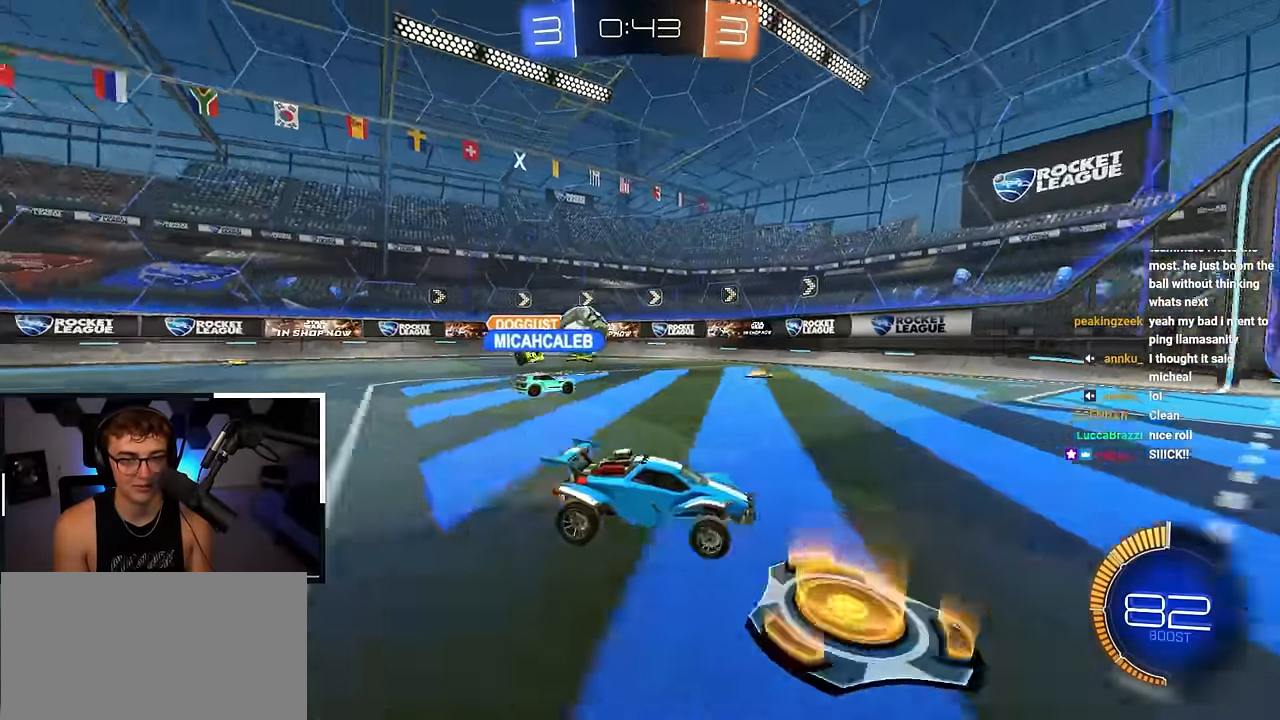
{"buttons": [], "left_stick": "up-right", "right_stick": "center", "events": [[233, "left_stick", "up"], [483, "left_stick", "up-right"]]}
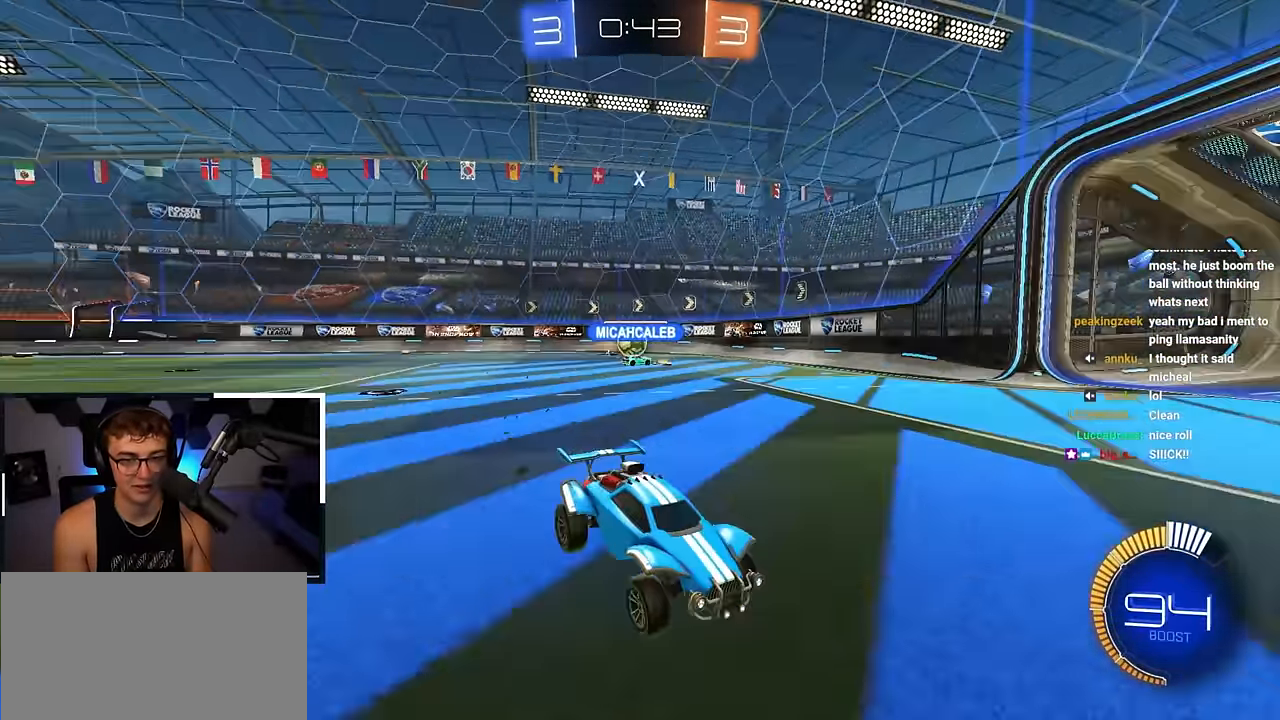
{"buttons": ["R1"], "left_stick": "up-left", "right_stick": "center", "events": [[183, "left_stick", "up-left"], [250, "R1", "down"], [367, "R1", "up"], [500, "R1", "down"]]}
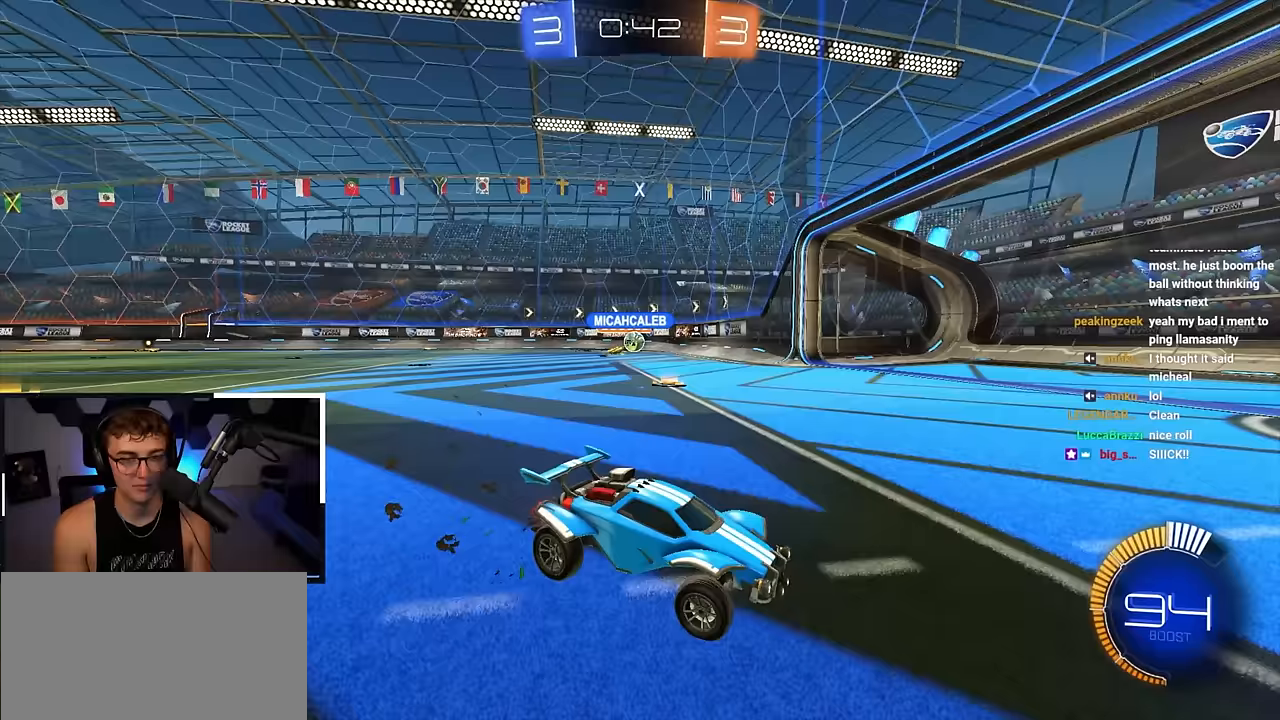
{"buttons": [], "left_stick": "up", "right_stick": "center", "events": [[150, "left_stick", "center"], [183, "R1", "up"], [383, "left_stick", "up"]]}
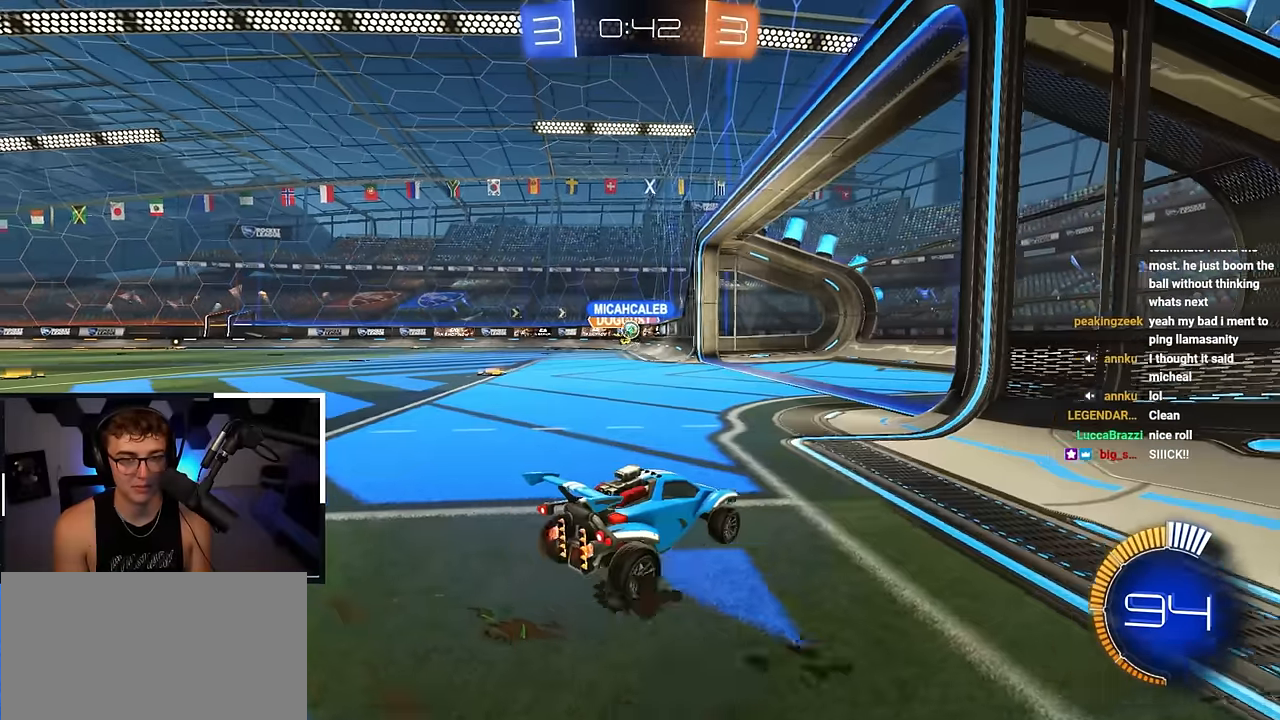
{"buttons": [], "left_stick": "down", "right_stick": "center", "events": [[350, "left_stick", "down"]]}
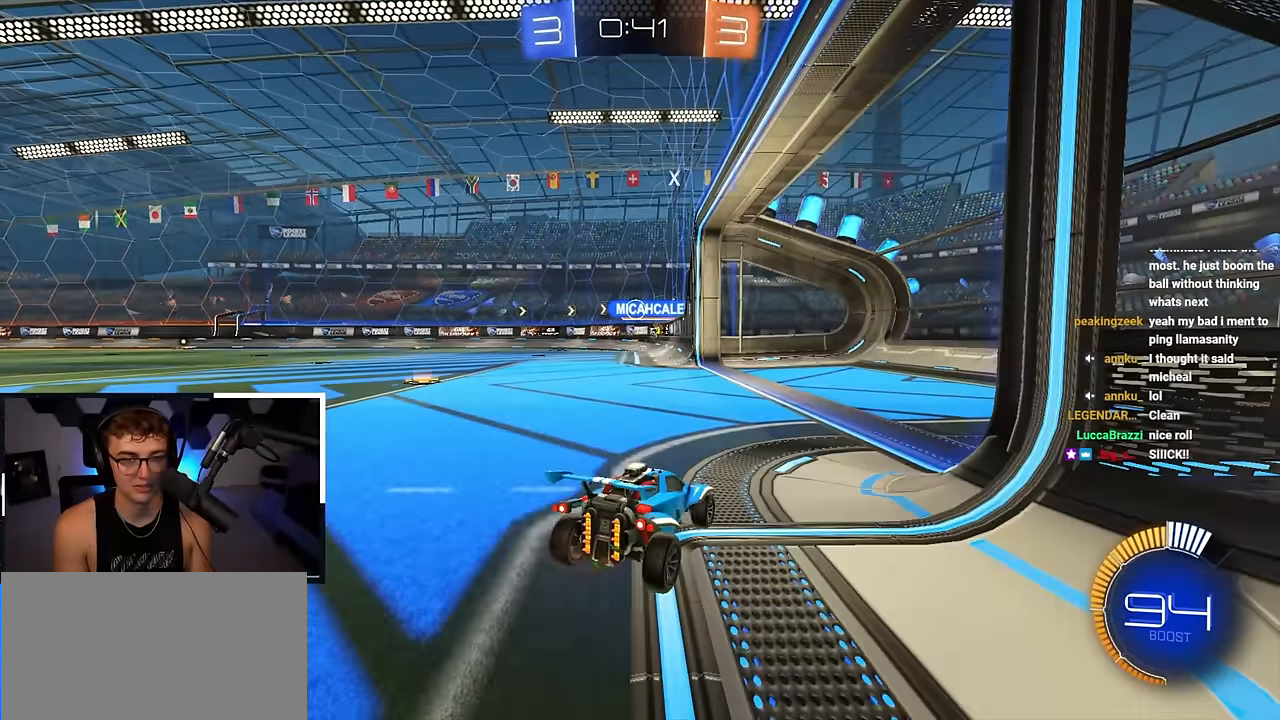
{"buttons": [], "left_stick": "center", "right_stick": "center", "events": [[17, "left_stick", "center"]]}
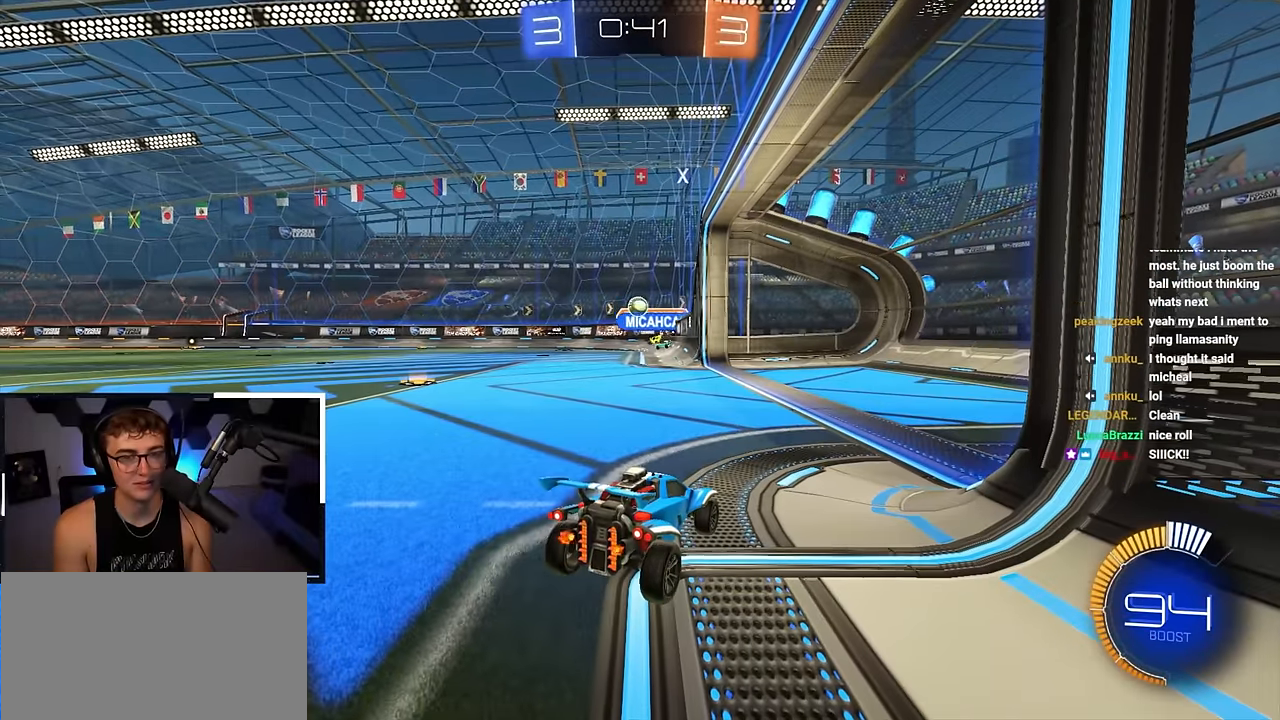
{"buttons": [], "left_stick": "center", "right_stick": "center", "events": []}
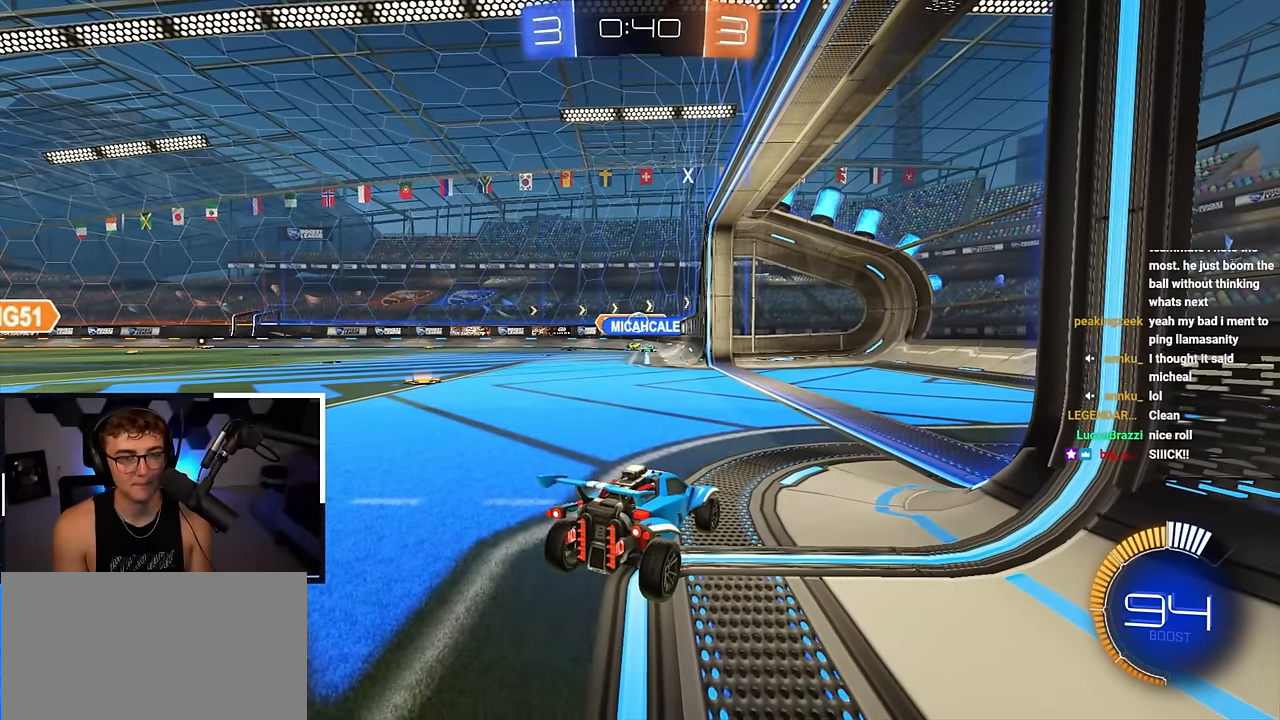
{"buttons": [], "left_stick": "center", "right_stick": "center", "events": [[117, "left_stick", "up"], [350, "left_stick", "center"]]}
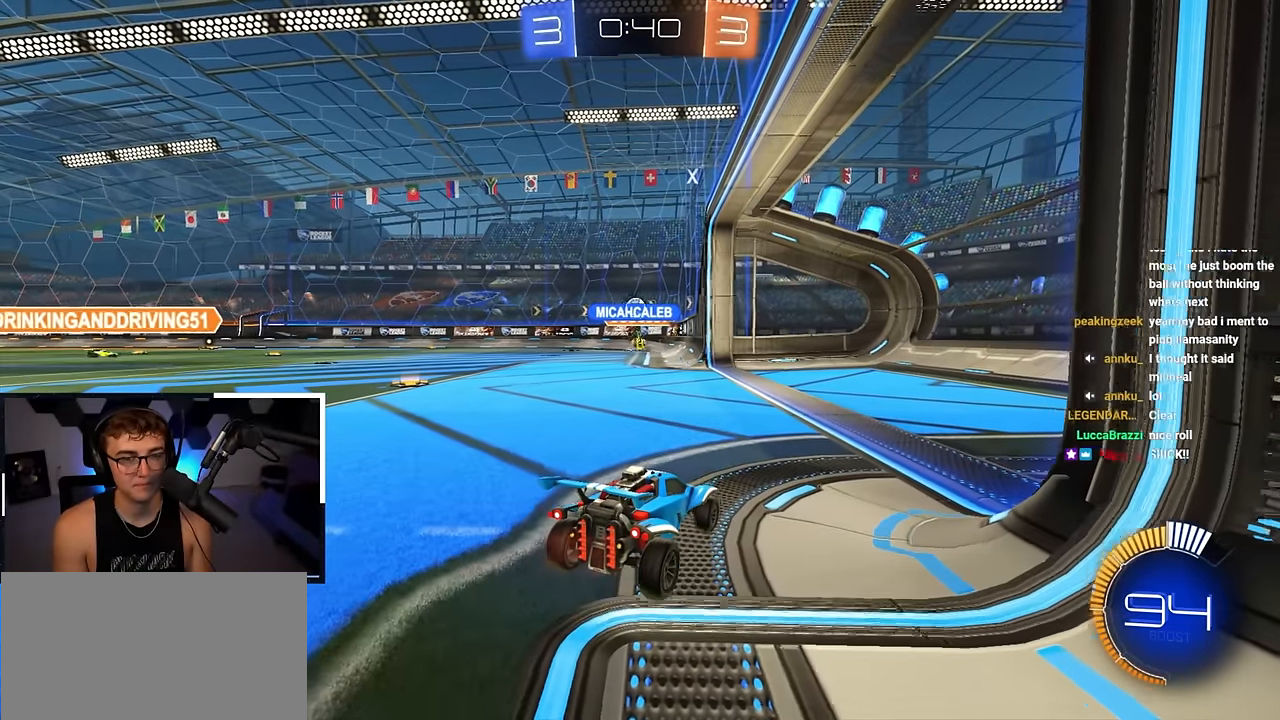
{"buttons": [], "left_stick": "up-left", "right_stick": "center", "events": [[433, "left_stick", "up-left"]]}
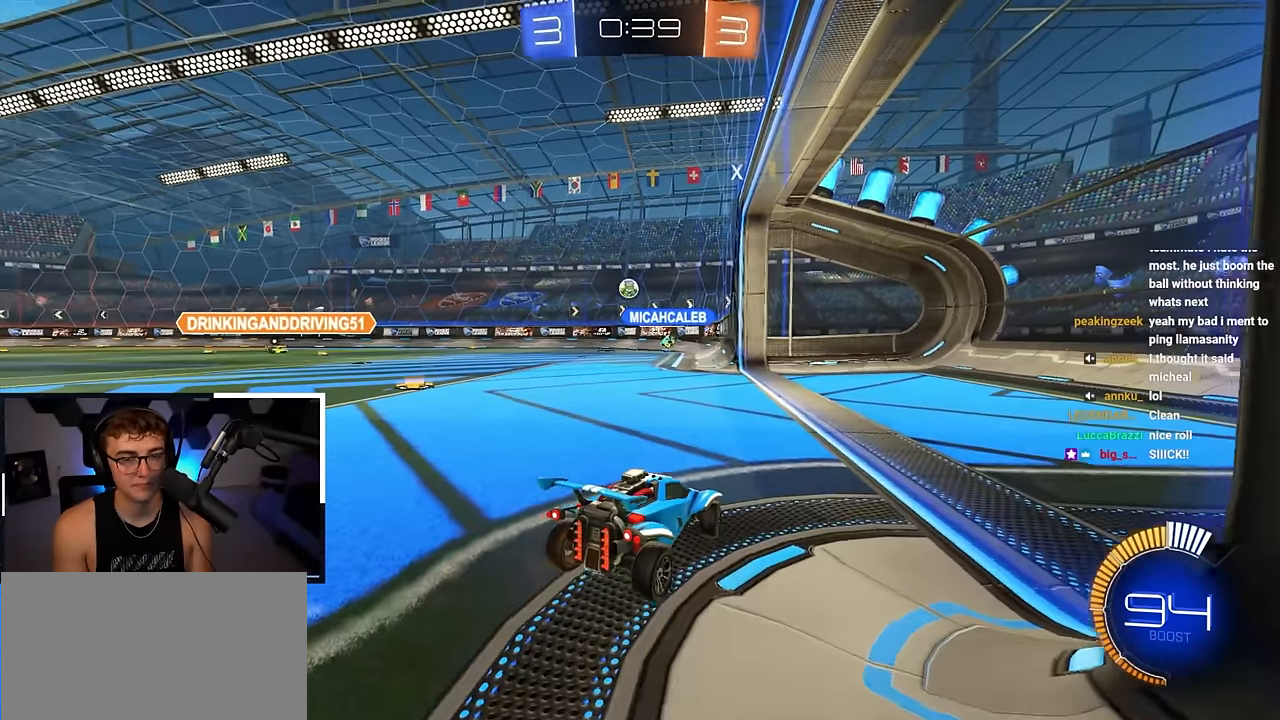
{"buttons": [], "left_stick": "down", "right_stick": "center", "events": [[167, "left_stick", "center"], [283, "left_stick", "down"]]}
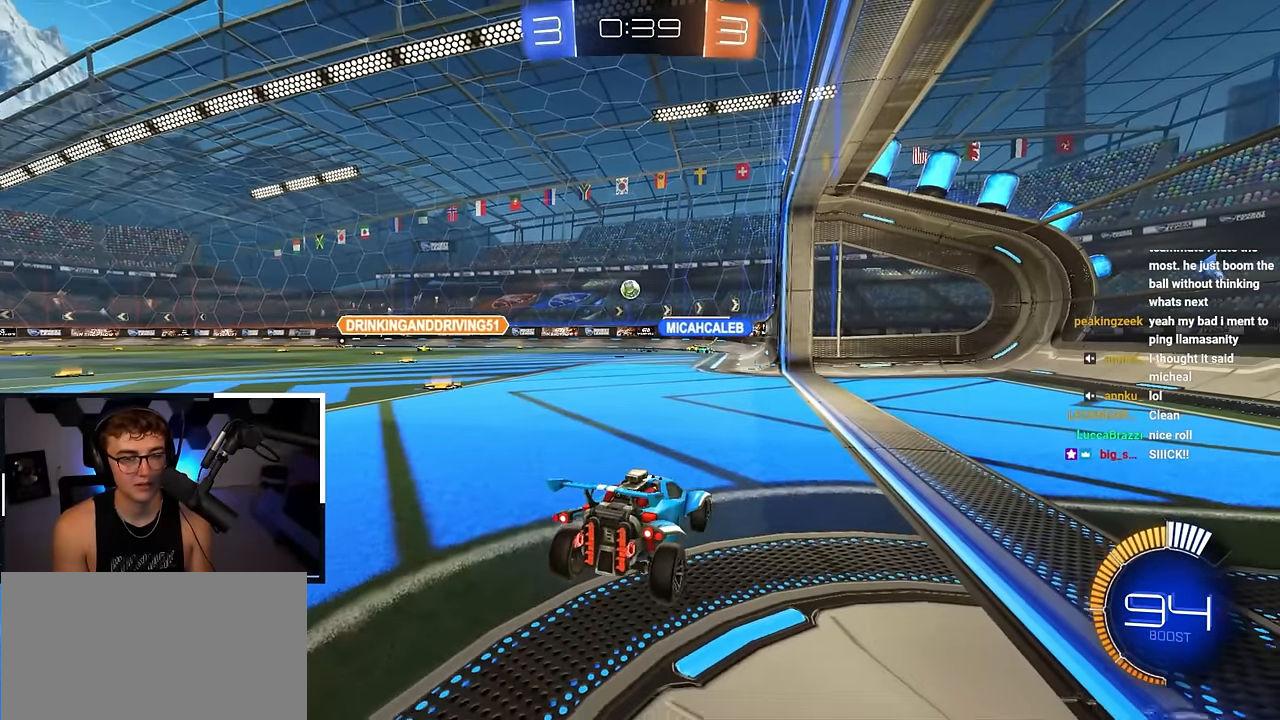
{"buttons": [], "left_stick": "up", "right_stick": "center", "events": [[250, "left_stick", "center"], [417, "left_stick", "up"]]}
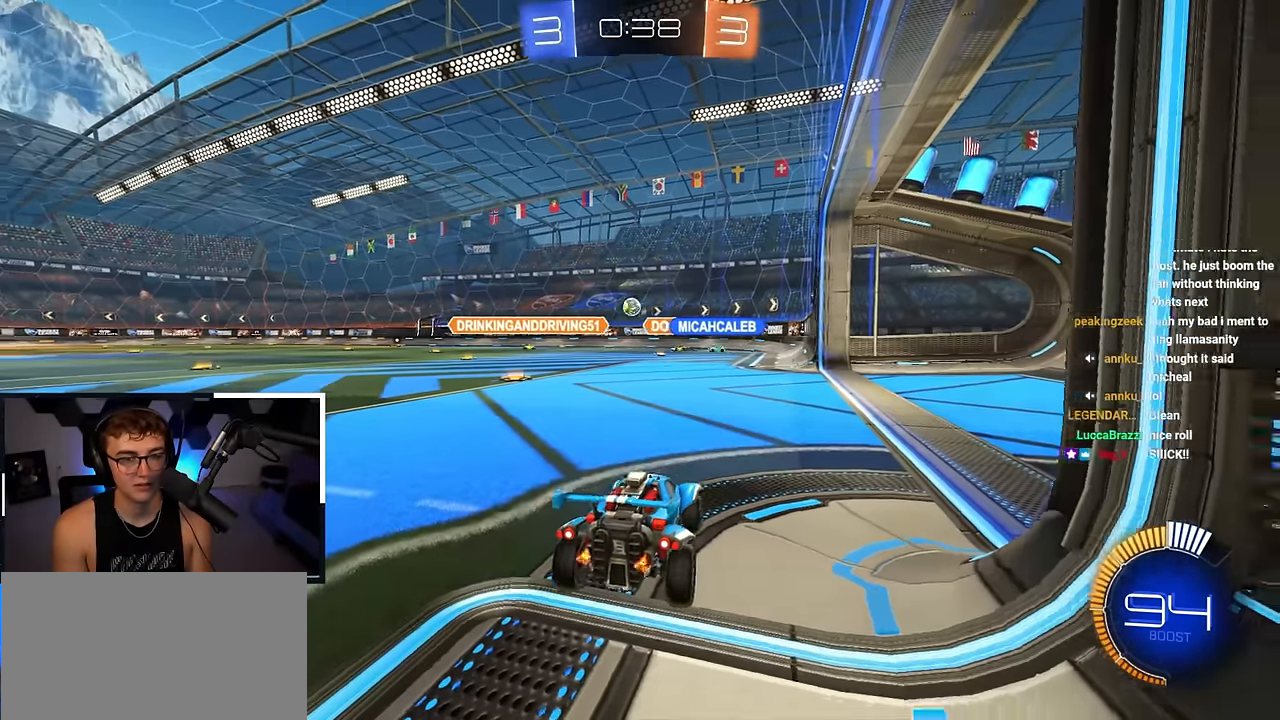
{"buttons": [], "left_stick": "up", "right_stick": "center", "events": []}
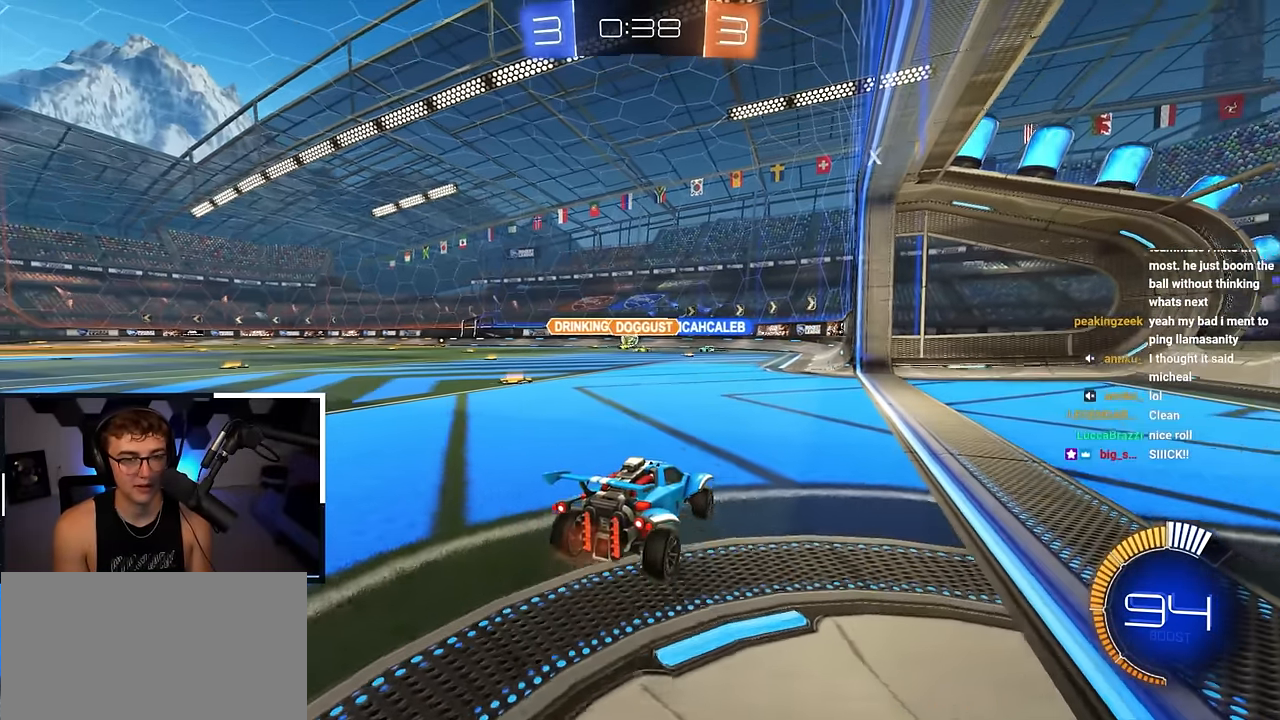
{"buttons": [], "left_stick": "down-left", "right_stick": "center", "events": [[317, "left_stick", "center"], [400, "left_stick", "down-left"]]}
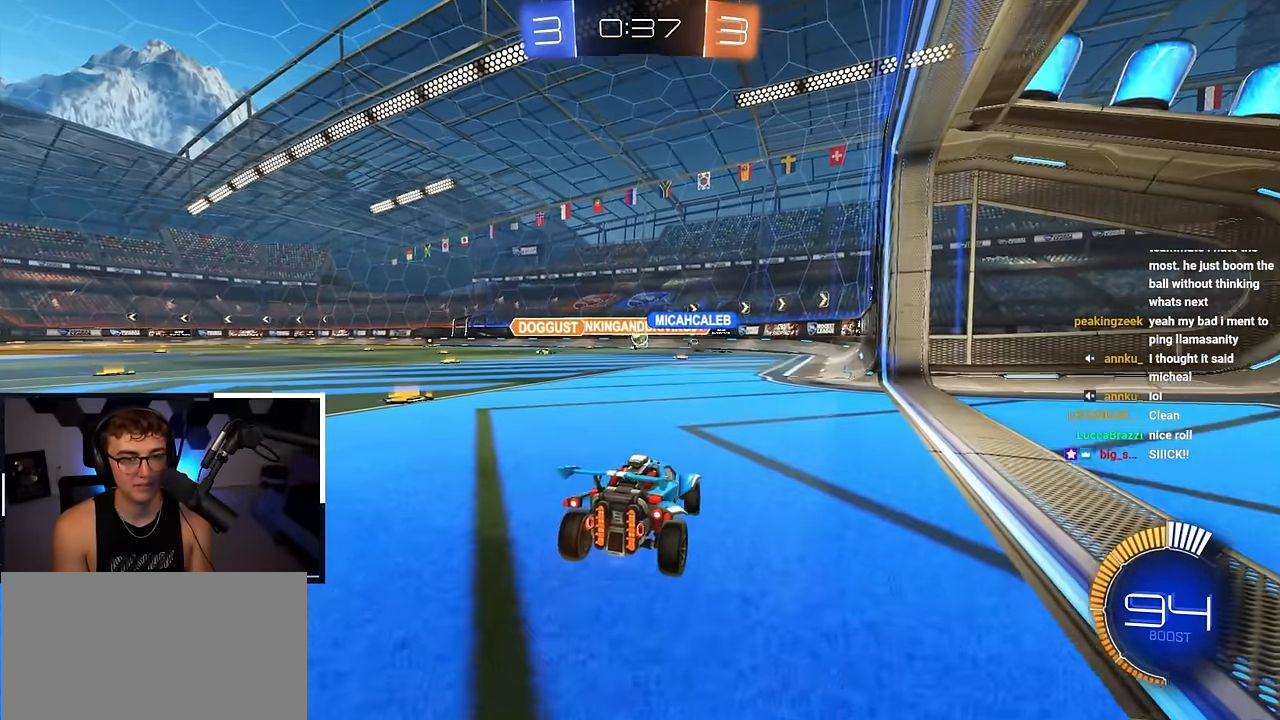
{"buttons": [], "left_stick": "up", "right_stick": "center", "events": [[17, "left_stick", "down"], [367, "left_stick", "right"], [450, "left_stick", "up"]]}
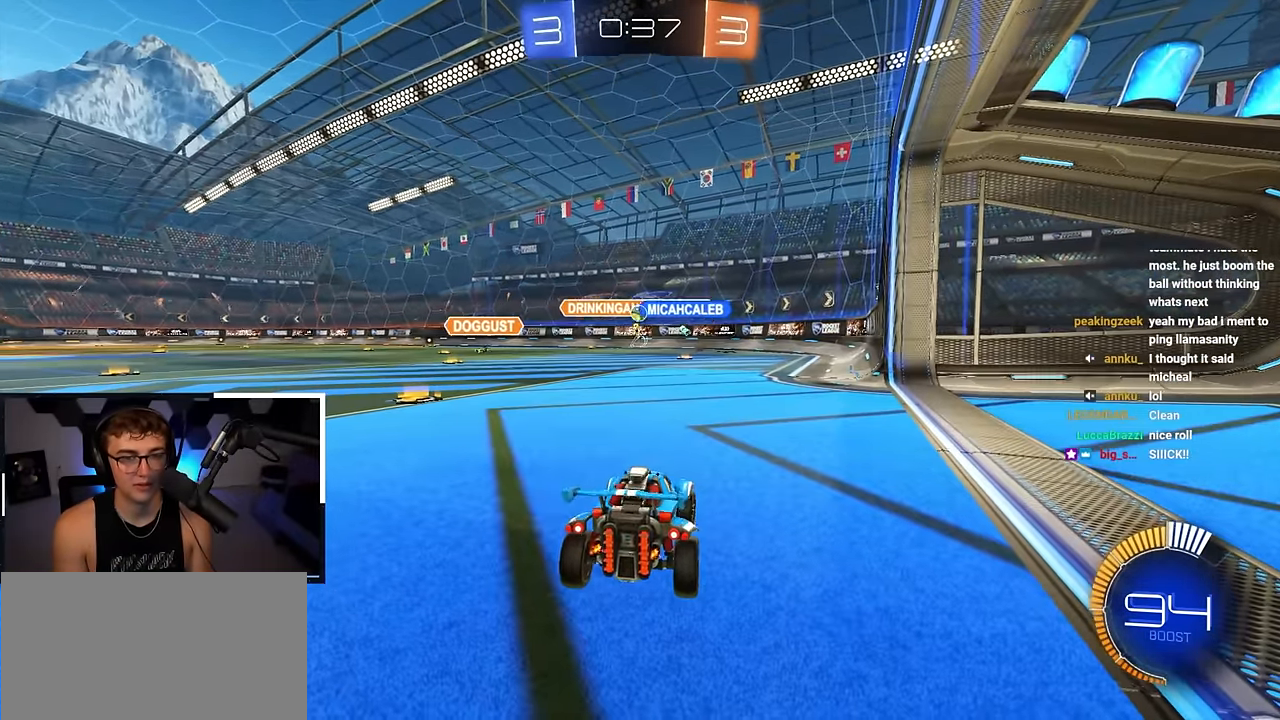
{"buttons": [], "left_stick": "up-right", "right_stick": "center", "events": [[300, "left_stick", "up-right"]]}
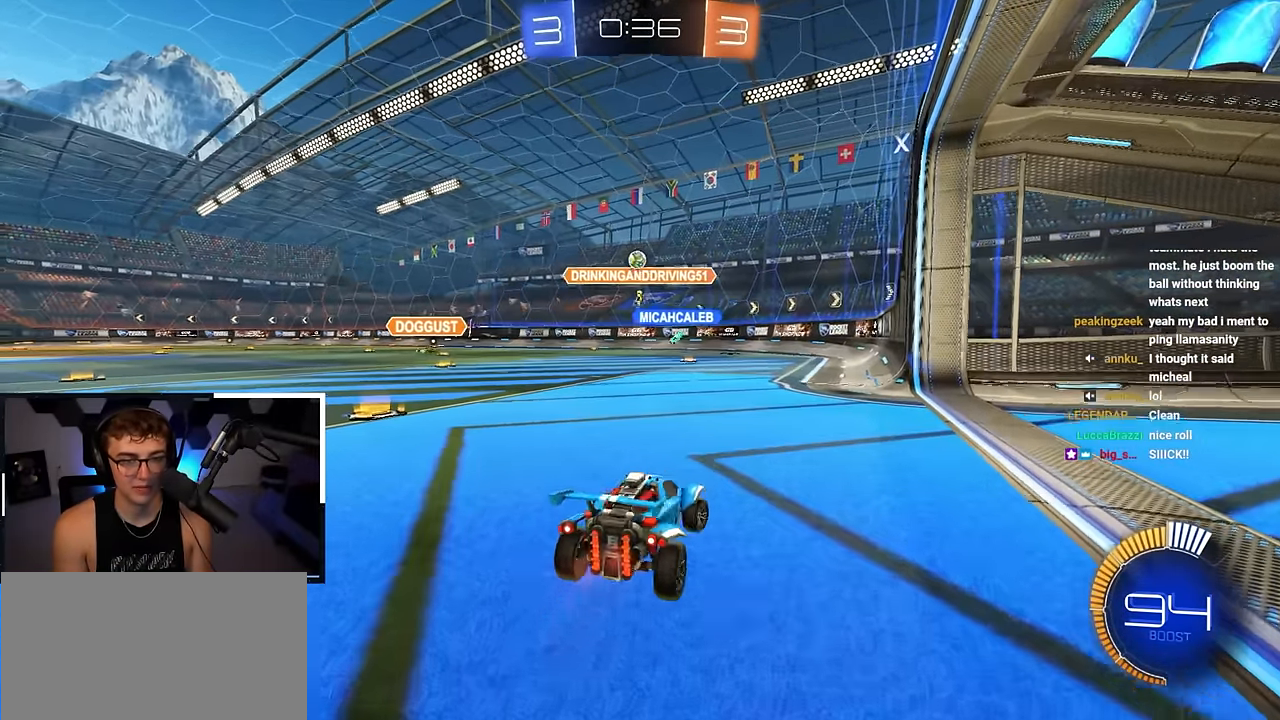
{"buttons": [], "left_stick": "up-right", "right_stick": "center", "events": []}
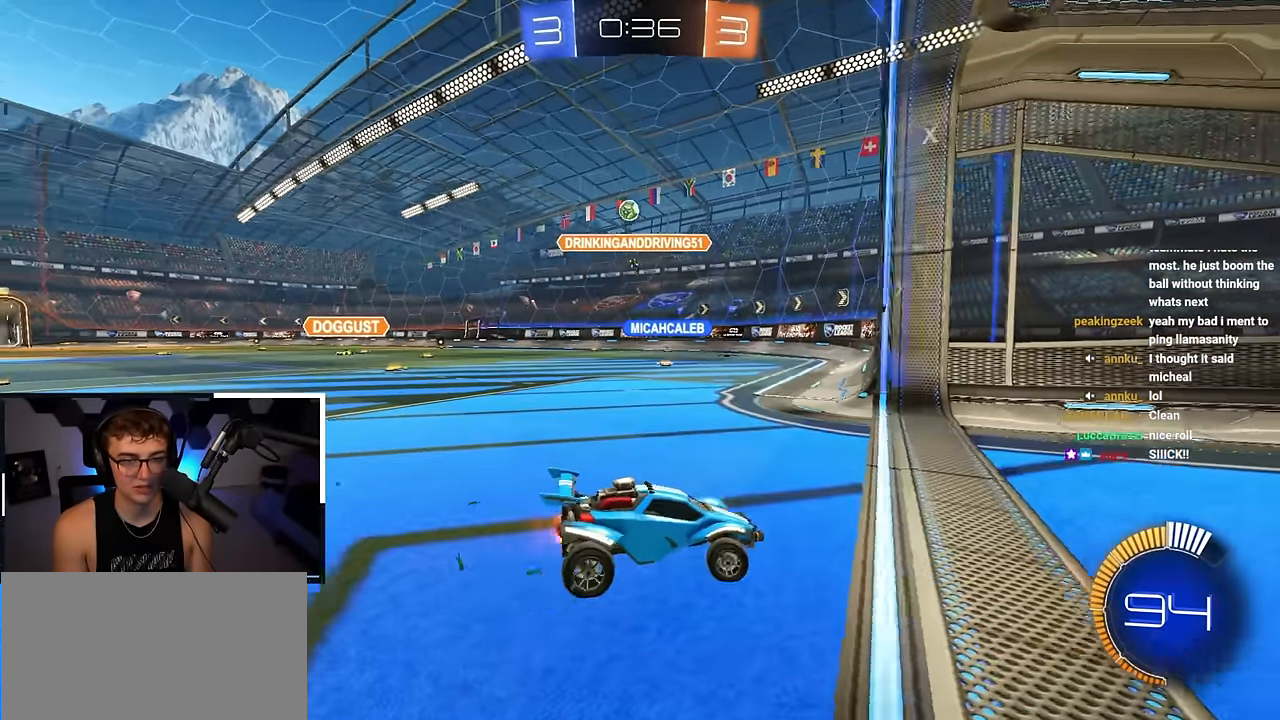
{"buttons": ["L2"], "left_stick": "up-right", "right_stick": "center", "events": [[367, "L2", "down"]]}
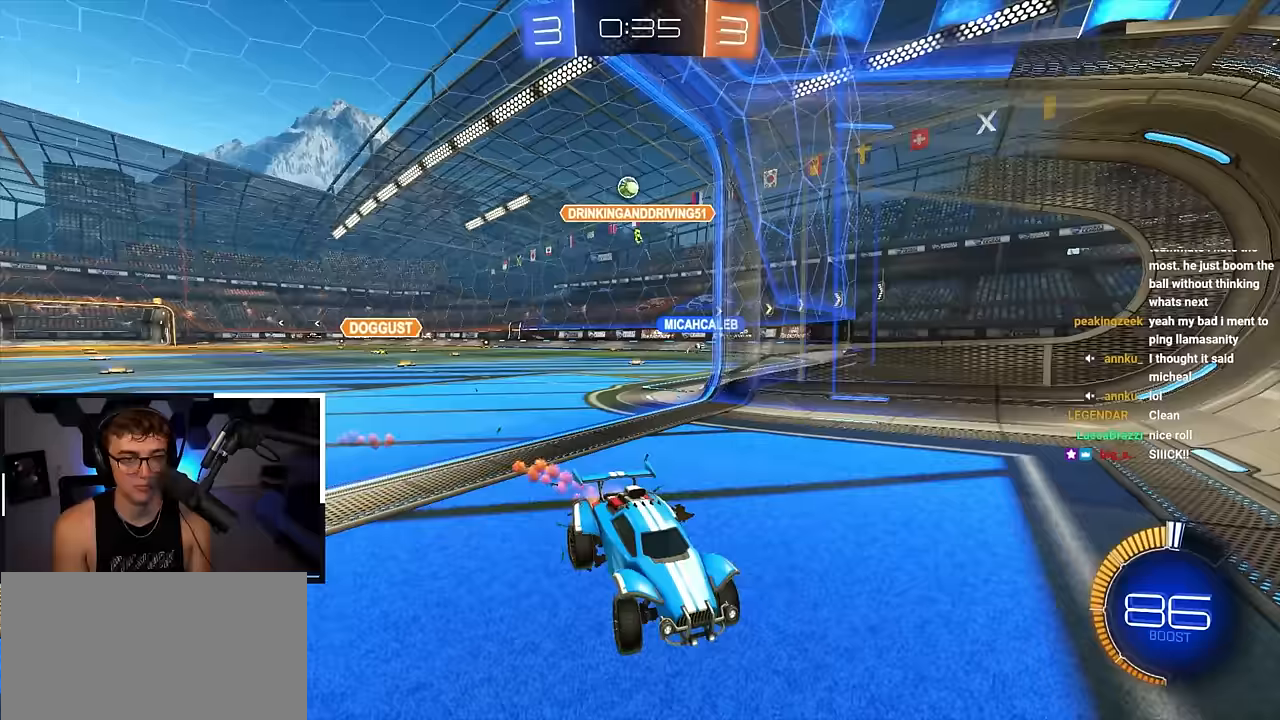
{"buttons": [], "left_stick": "up-right", "right_stick": "center", "events": [[67, "L2", "up"], [100, "R1", "down"], [250, "R1", "up"], [350, "R1", "down"], [433, "R1", "up"]]}
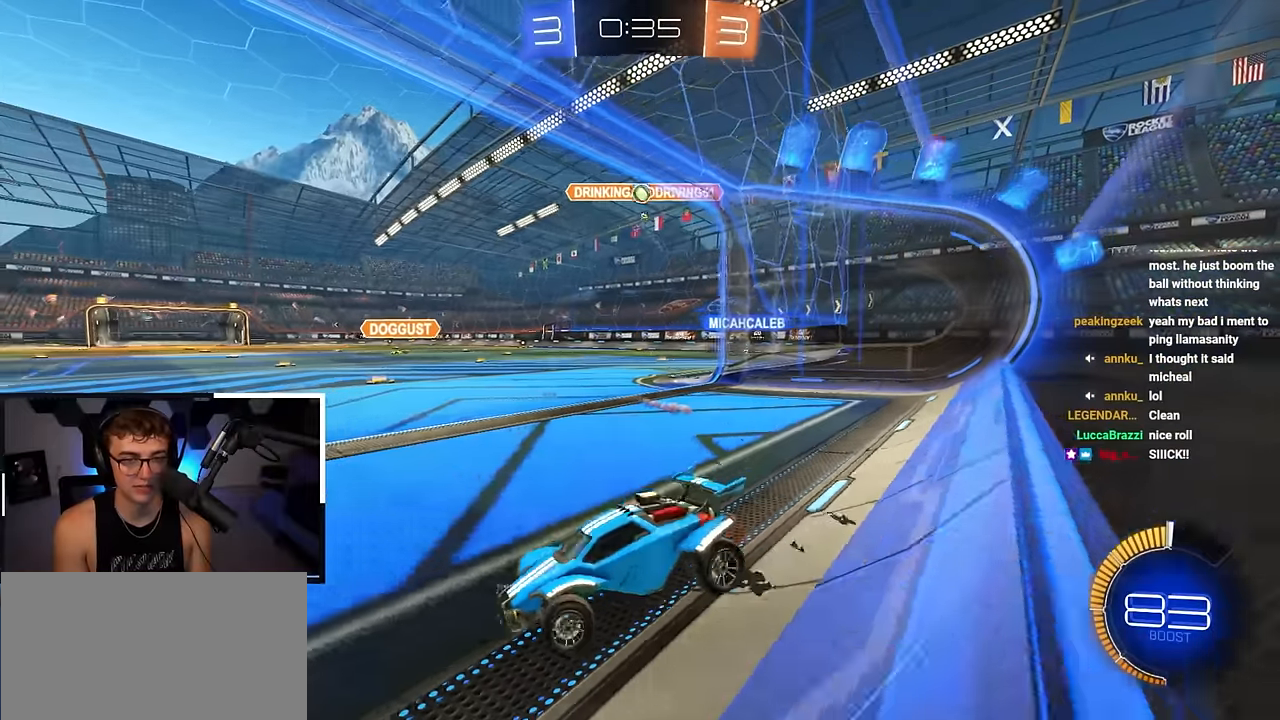
{"buttons": [], "left_stick": "up-right", "right_stick": "center", "events": []}
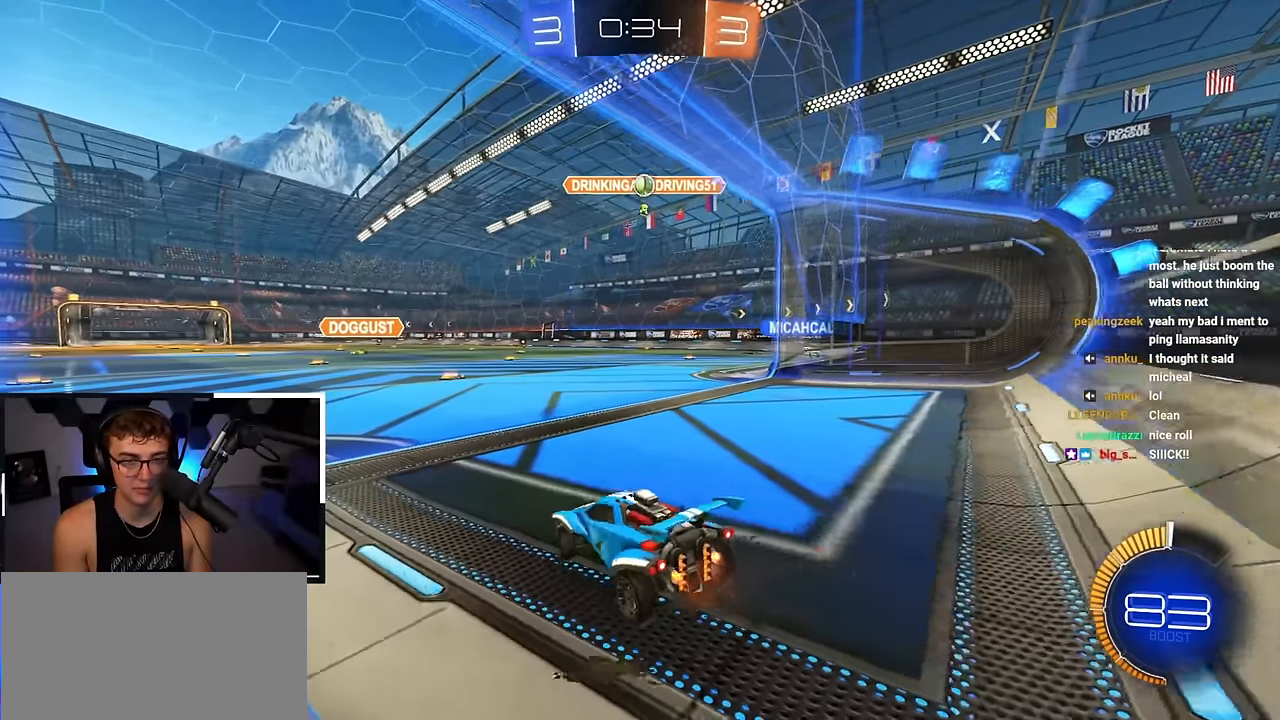
{"buttons": [], "left_stick": "center", "right_stick": "center", "events": [[200, "left_stick", "down-left"], [483, "left_stick", "center"]]}
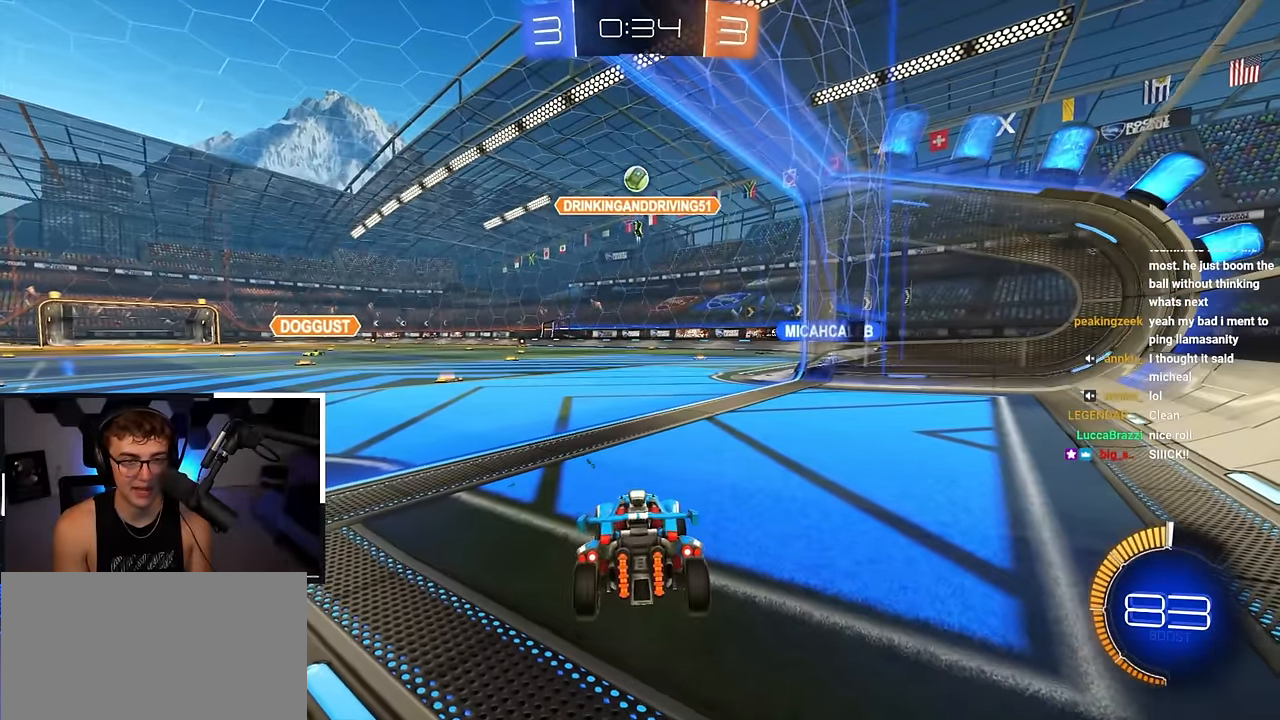
{"buttons": [], "left_stick": "center", "right_stick": "center", "events": [[317, "left_stick", "up-right"], [467, "left_stick", "center"]]}